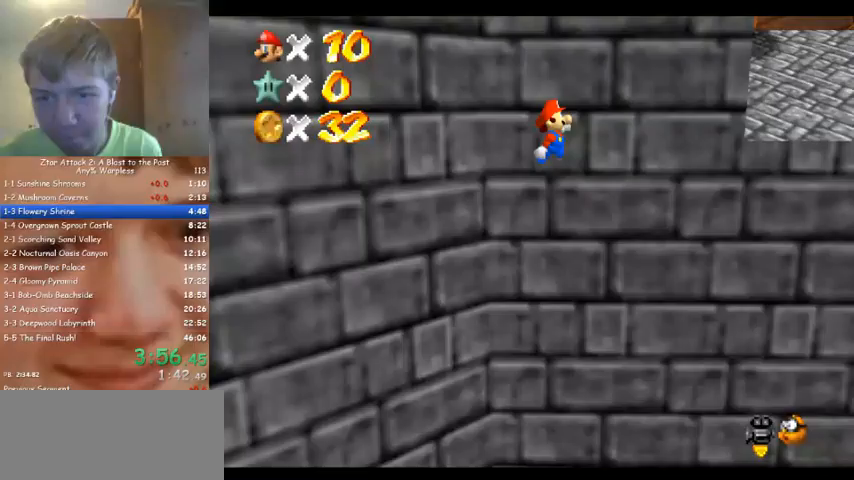
Gameplay with a controller (Nintendo layout); each line is a JSON object with the inputs held at the frame after it. "events" lists button and stick changes between this image and that frame as [ms after this image, input, new state], when the widget could be followed in between. Not read: A B L3 R3 Z.
{"buttons": [], "left_stick": "up", "events": [[400, "left_stick", "up"]]}
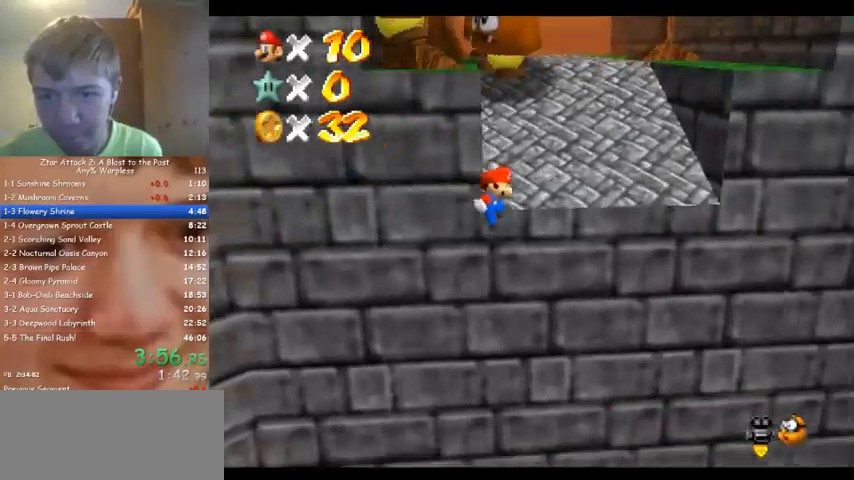
{"buttons": [], "left_stick": "up-right", "events": [[233, "left_stick", "up-right"]]}
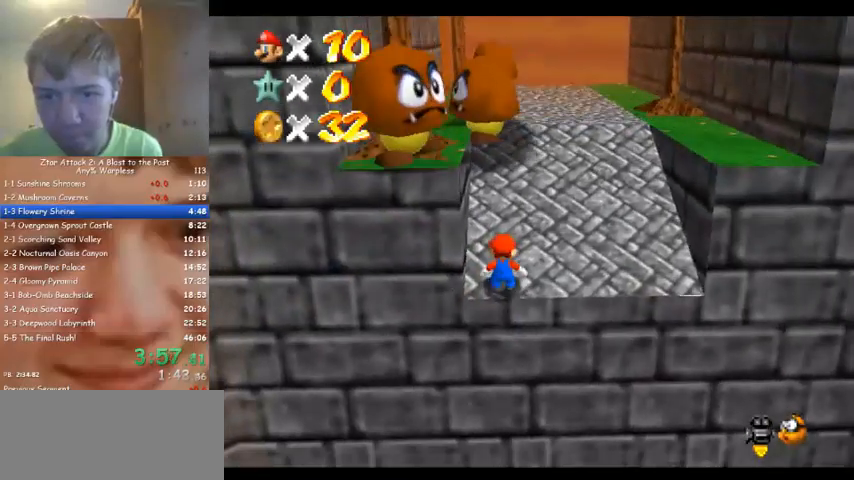
{"buttons": [], "left_stick": "up-right", "events": []}
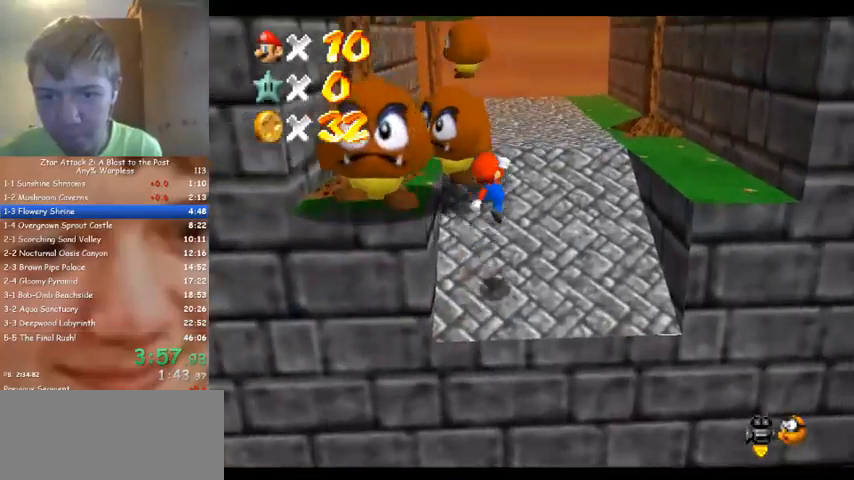
{"buttons": [], "left_stick": "up", "events": [[500, "left_stick", "up"]]}
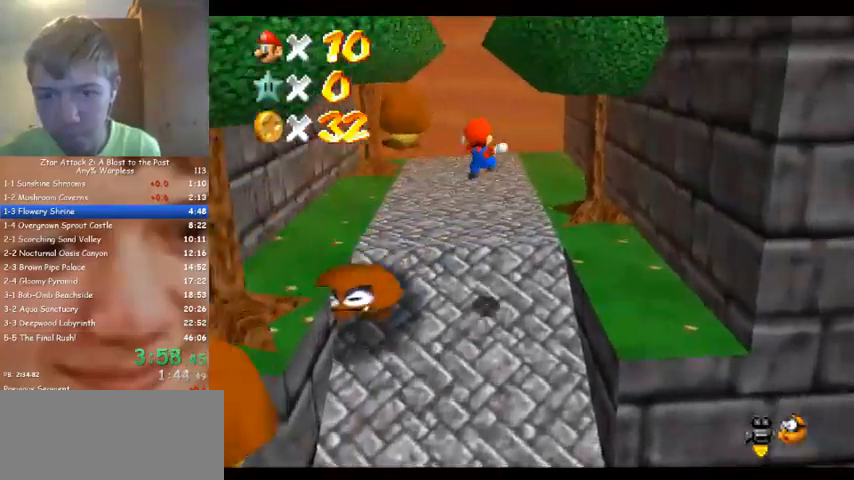
{"buttons": [], "left_stick": "up", "events": [[267, "left_stick", "up-left"], [433, "left_stick", "up"]]}
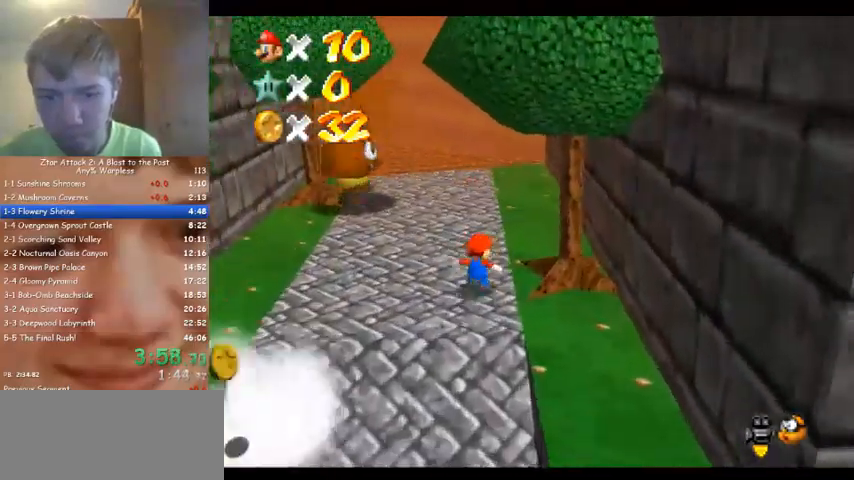
{"buttons": [], "left_stick": "up", "events": []}
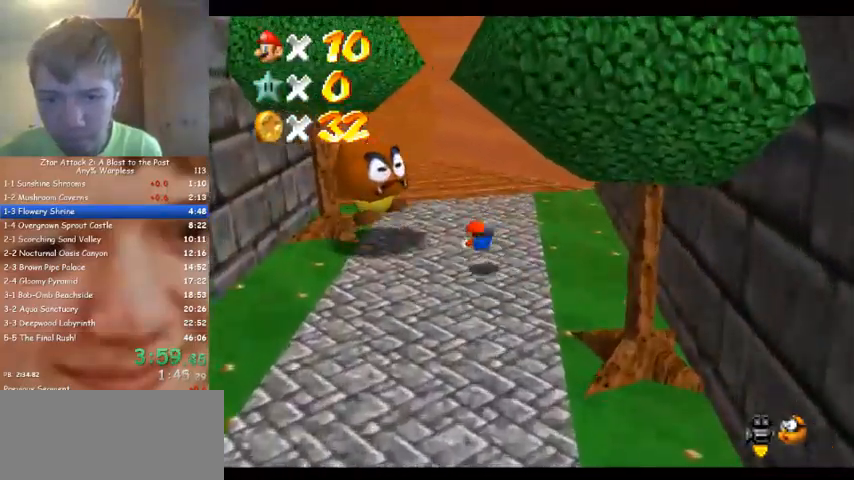
{"buttons": [], "left_stick": "up", "events": []}
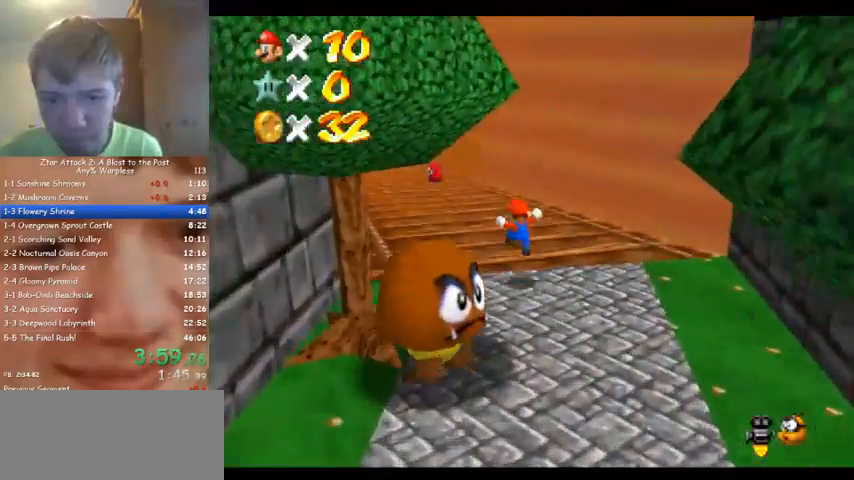
{"buttons": [], "left_stick": "up", "events": []}
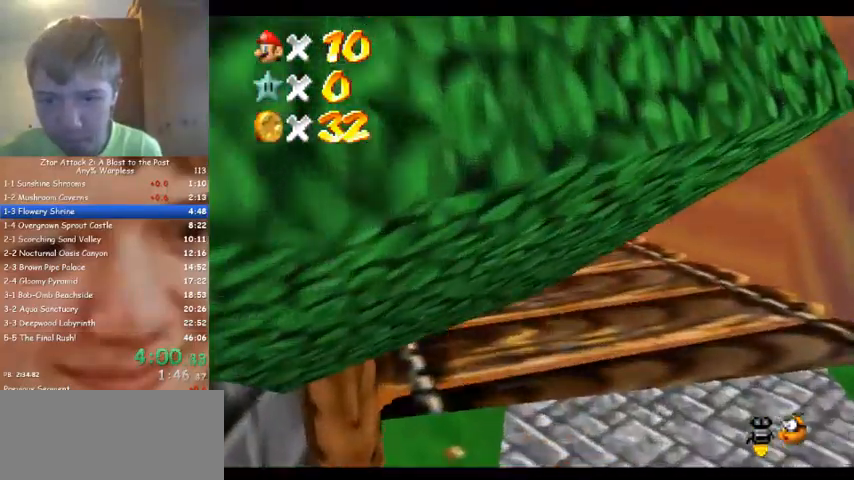
{"buttons": [], "left_stick": "up", "events": [[133, "C_DOWN", "down"], [133, "C_RIGHT", "down"], [167, "C_DOWN", "up"], [200, "C_RIGHT", "up"]]}
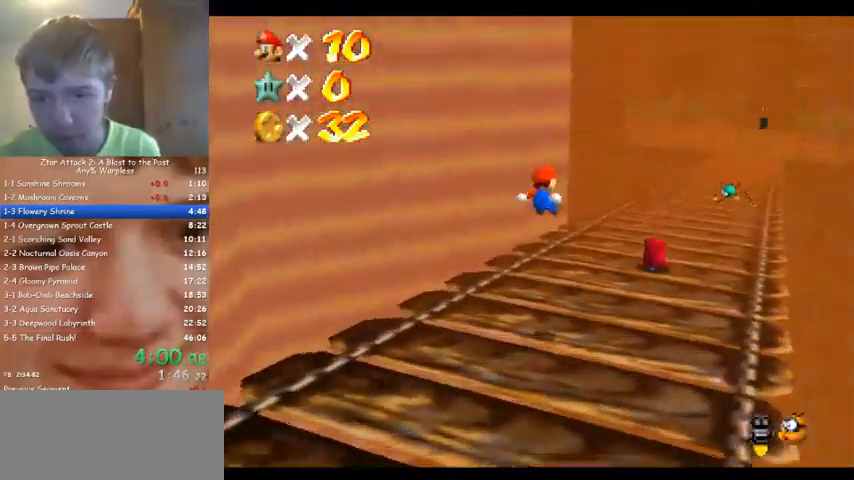
{"buttons": [], "left_stick": "up", "events": [[233, "left_stick", "up-left"], [467, "left_stick", "up"]]}
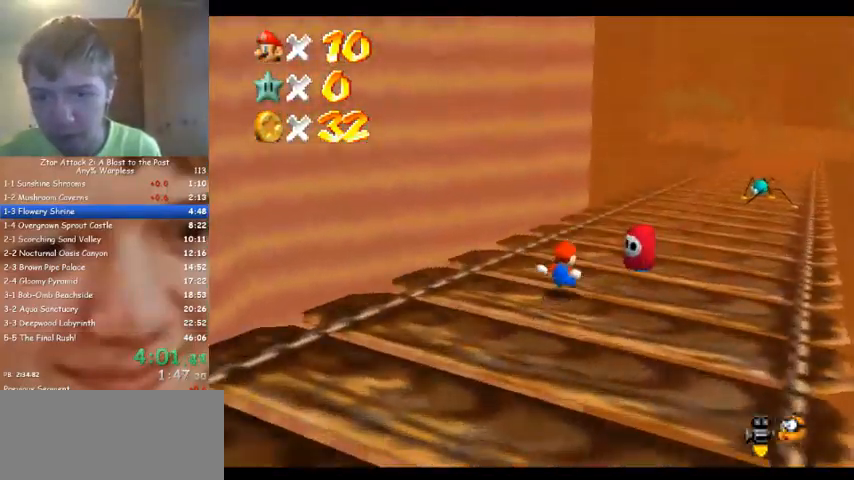
{"buttons": ["C_LEFT"], "left_stick": "up", "events": [[400, "C_LEFT", "down"]]}
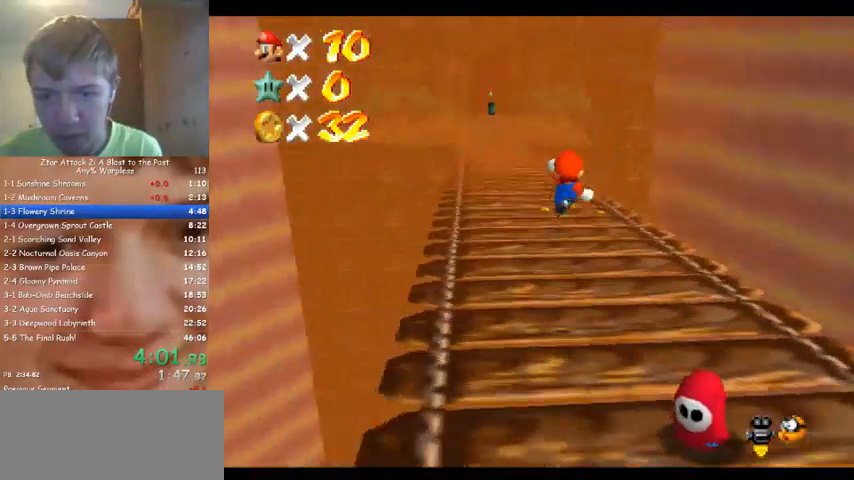
{"buttons": [], "left_stick": "up-left", "events": [[33, "C_LEFT", "up"], [100, "left_stick", "up-left"]]}
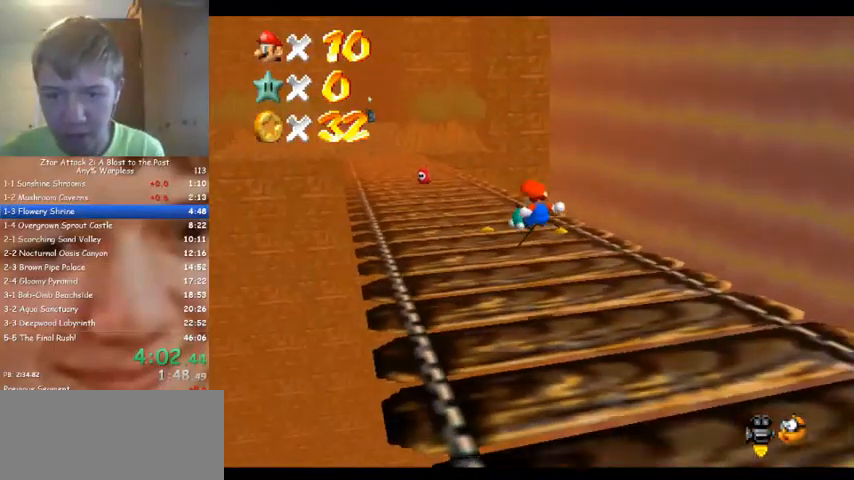
{"buttons": [], "left_stick": "up-left", "events": []}
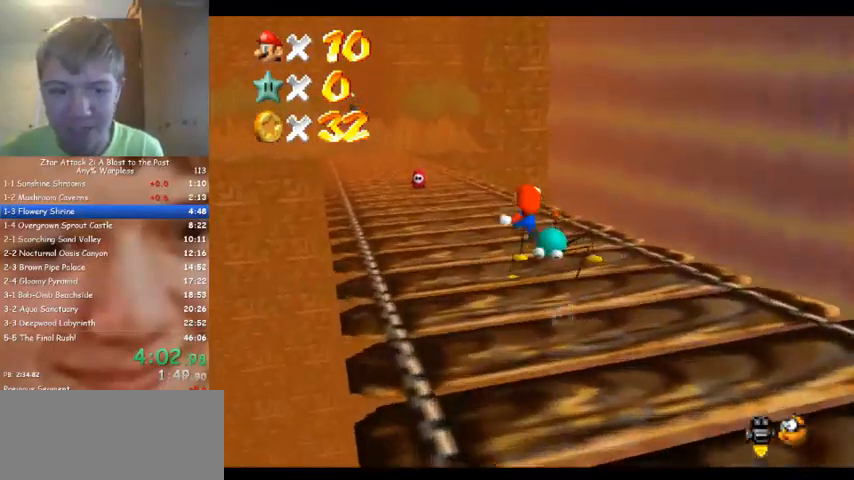
{"buttons": [], "left_stick": "up-left", "events": []}
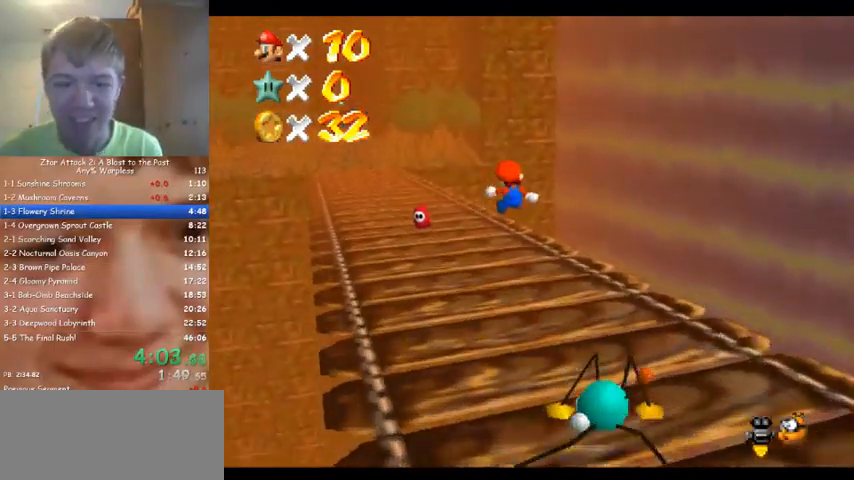
{"buttons": [], "left_stick": "up-left", "events": []}
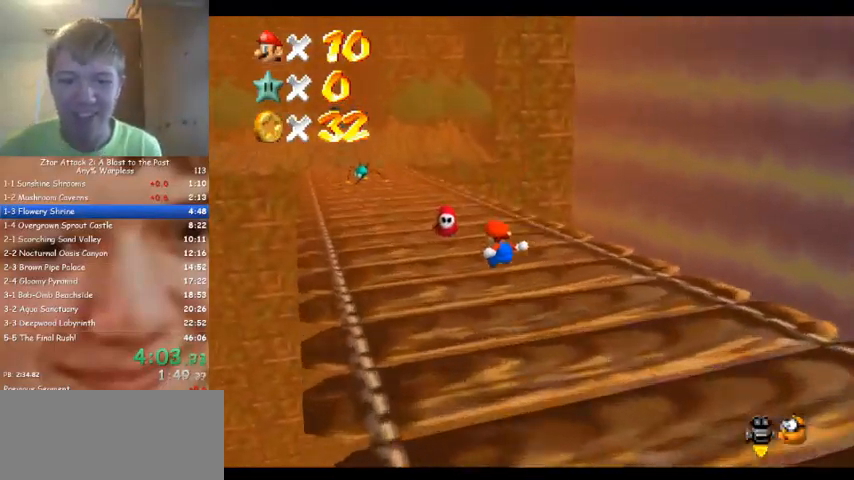
{"buttons": [], "left_stick": "up-left", "events": []}
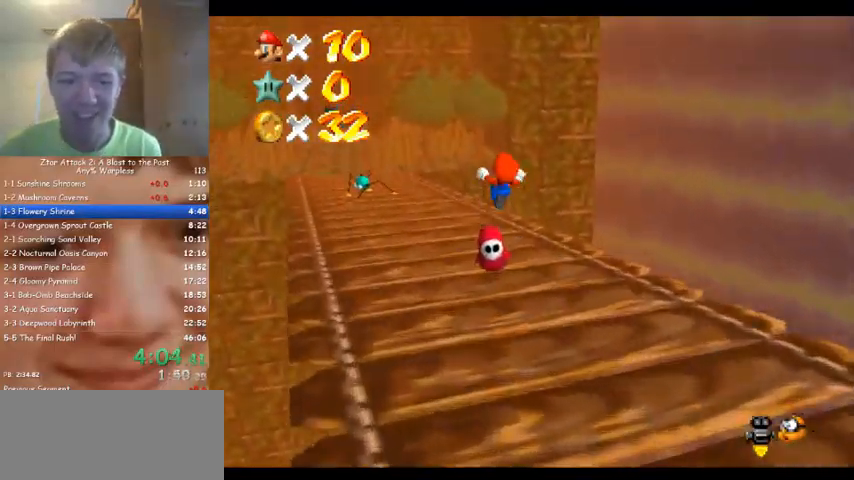
{"buttons": [], "left_stick": "up-left", "events": []}
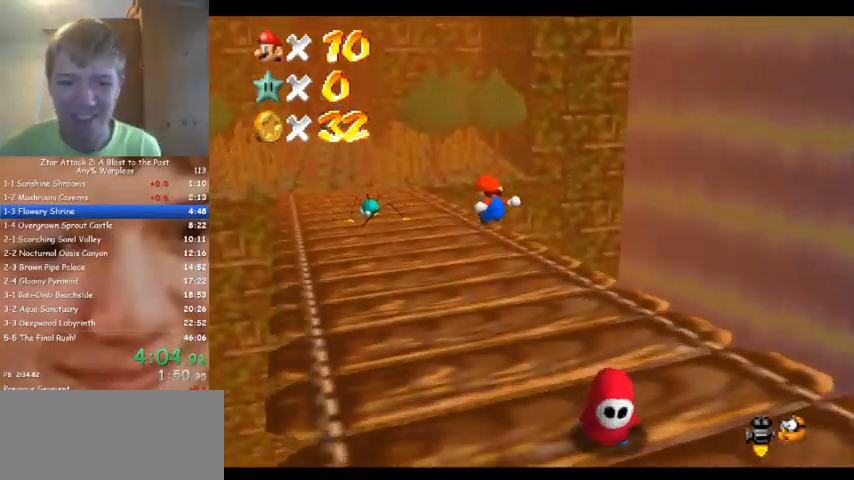
{"buttons": [], "left_stick": "up-left", "events": []}
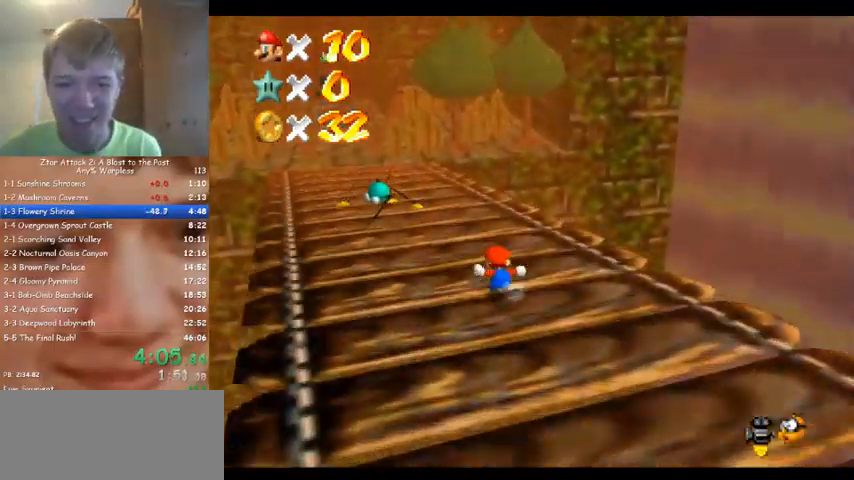
{"buttons": [], "left_stick": "up-left", "events": []}
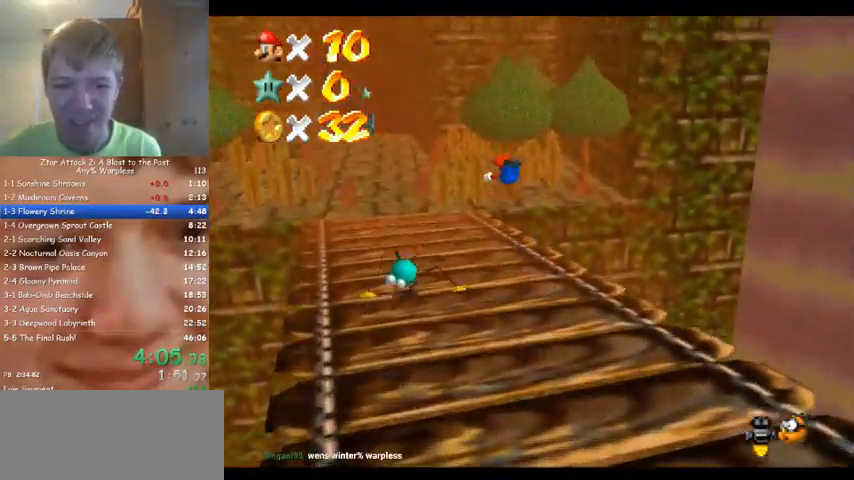
{"buttons": [], "left_stick": "up-left", "events": []}
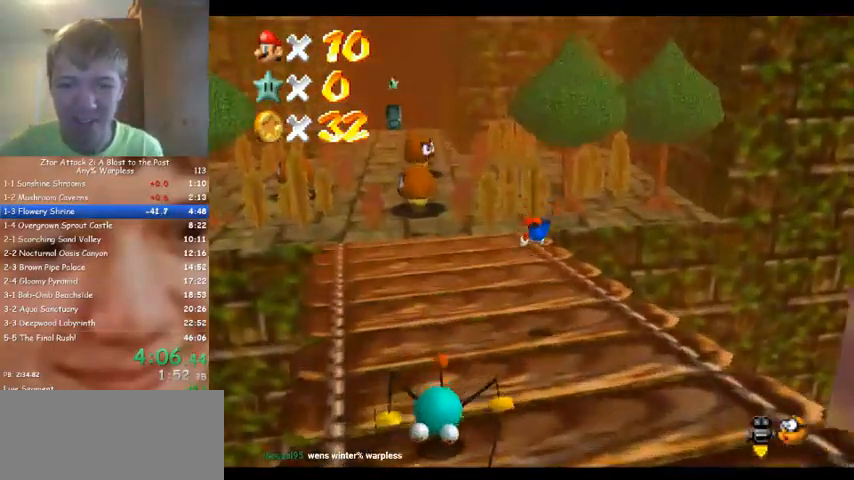
{"buttons": [], "left_stick": "up-left", "events": []}
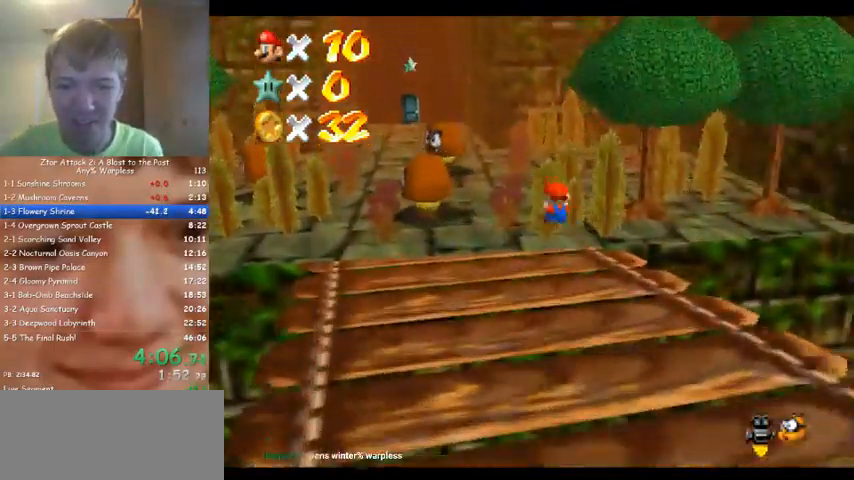
{"buttons": [], "left_stick": "up-left", "events": []}
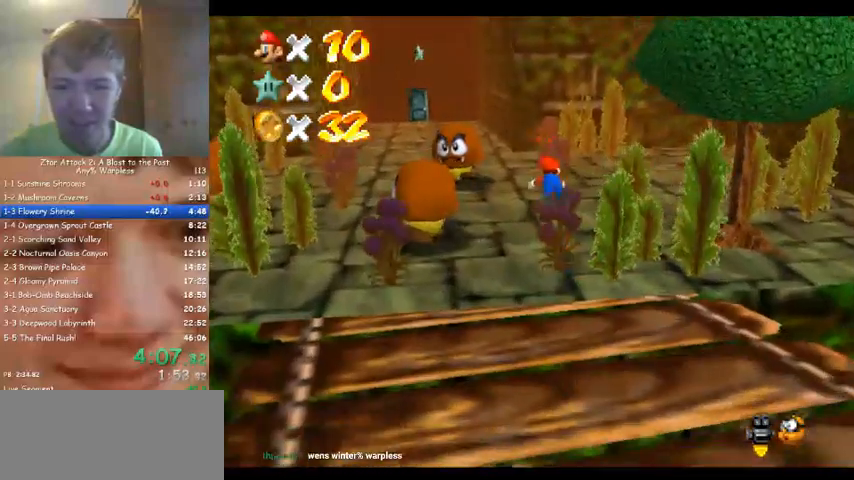
{"buttons": [], "left_stick": "up-left", "events": []}
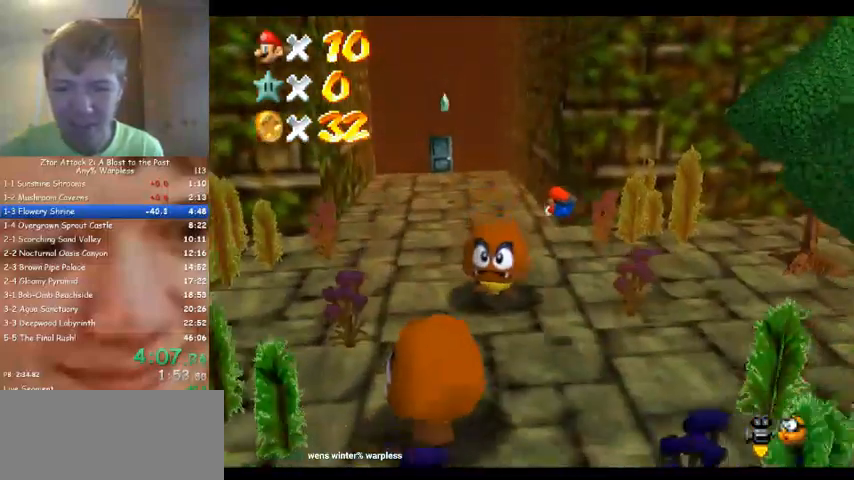
{"buttons": [], "left_stick": "up-left", "events": []}
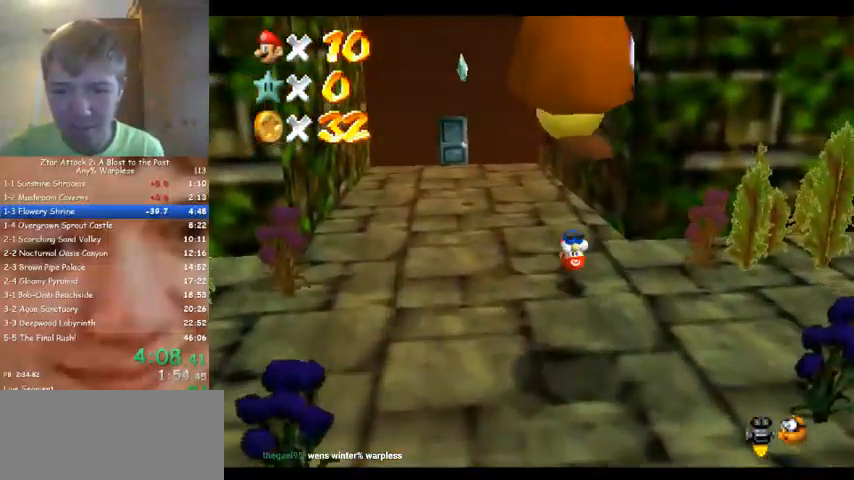
{"buttons": [], "left_stick": "up-left", "events": [[367, "left_stick", "center"], [433, "left_stick", "up-left"]]}
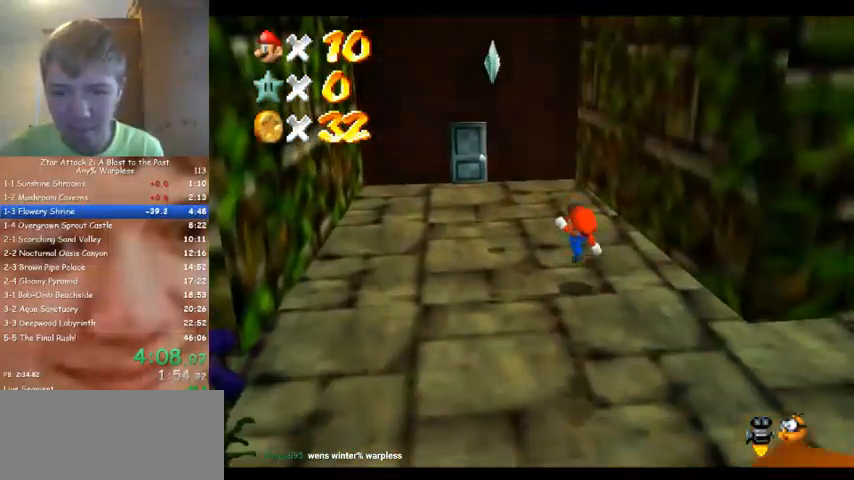
{"buttons": [], "left_stick": "up-left", "events": []}
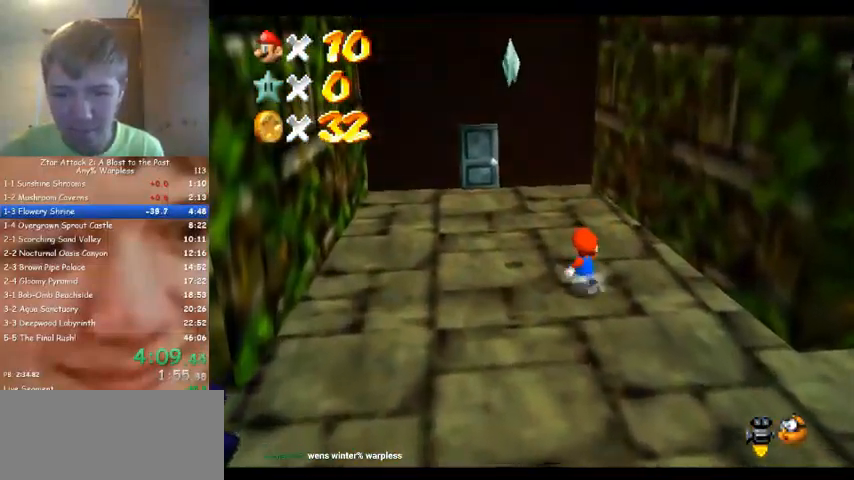
{"buttons": [], "left_stick": "up-left", "events": []}
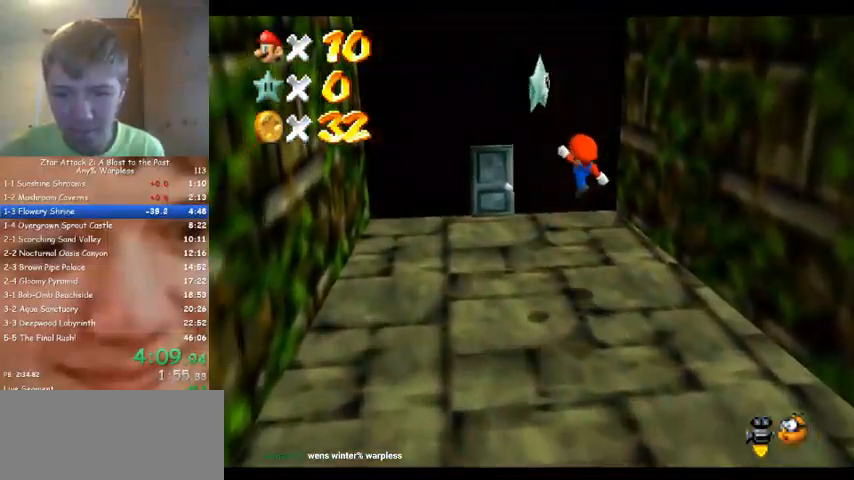
{"buttons": [], "left_stick": "up-left", "events": []}
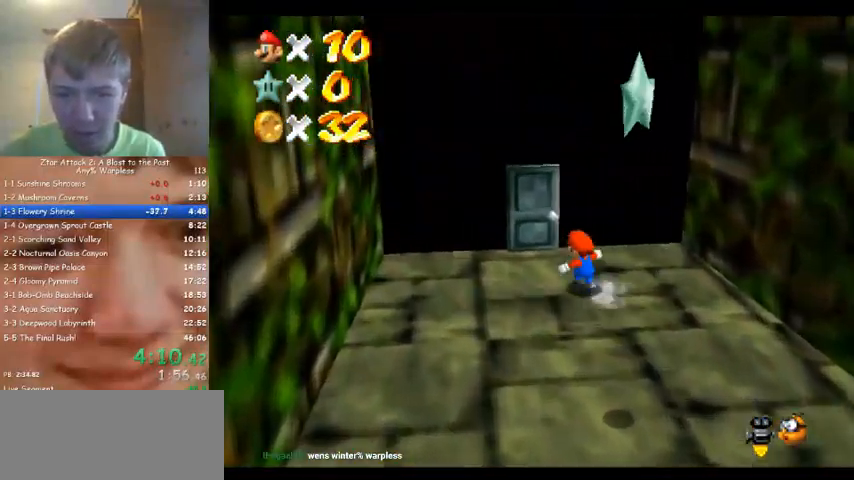
{"buttons": [], "left_stick": "up-left", "events": []}
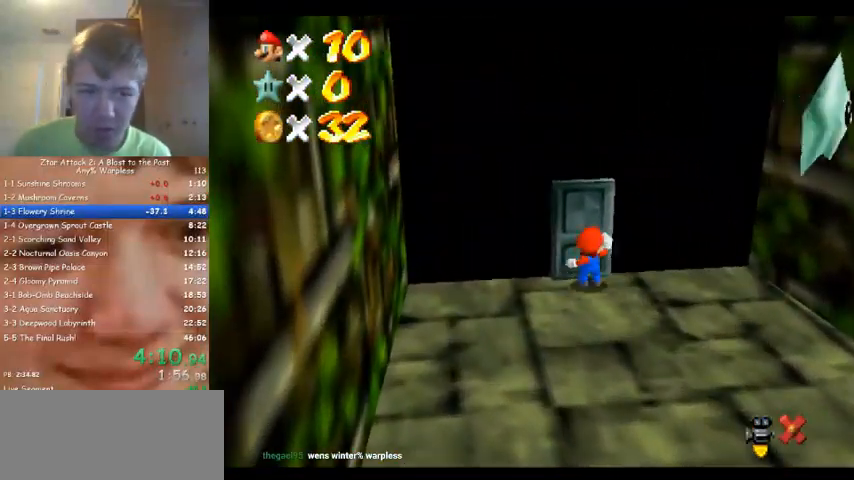
{"buttons": [], "left_stick": "center", "events": [[133, "left_stick", "center"]]}
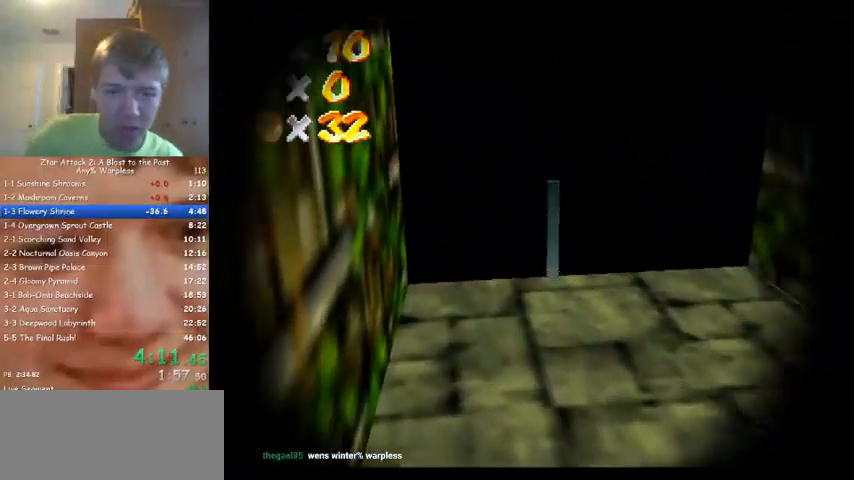
{"buttons": [], "left_stick": "center", "events": []}